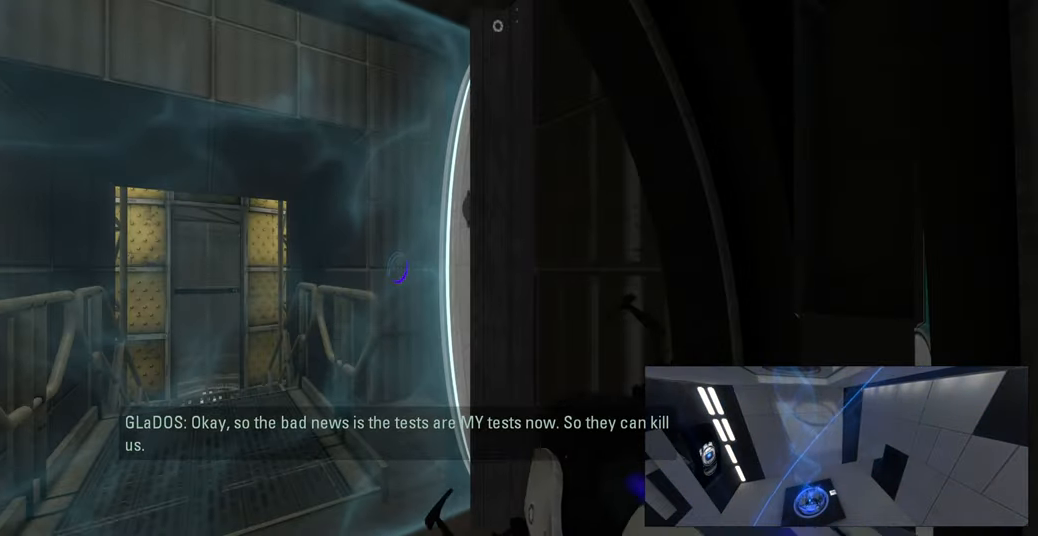
Gameplay with keyboard and mouse; each line is a JSON object with the keys and mouse buttons held at the frame after it. "events" lists presses ("down") and releases ("up") of "a", "ctrl", "d", "e", "f", "q", "r", "s", "shift", "space", "tab", "w", "mouse_left", "mouse_wheel", "mouse_right", "mouse_mb4" and "mouse_mb5" between this image and that frame as [ms after this image, input, new state], when the widget could be followed in between. "mouse_left", "mouse_wheel", "mouse_right", "mouse_mb4", "mouse_mb5" = the "left", "wheel", "right", "mb4", "mb5" buttons of the "mouse" list. No other keys are recorded. "wheel" means that the mouse wheel is clicked or scrolled. Mouse movement is not recorded.
{"keys": [], "mouse": [], "events": []}
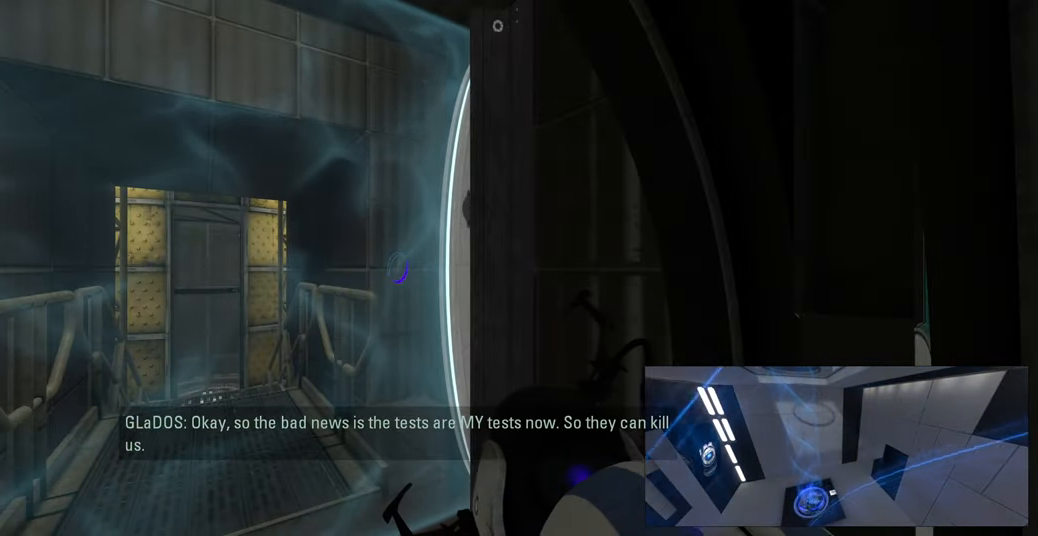
{"keys": [], "mouse": [], "events": []}
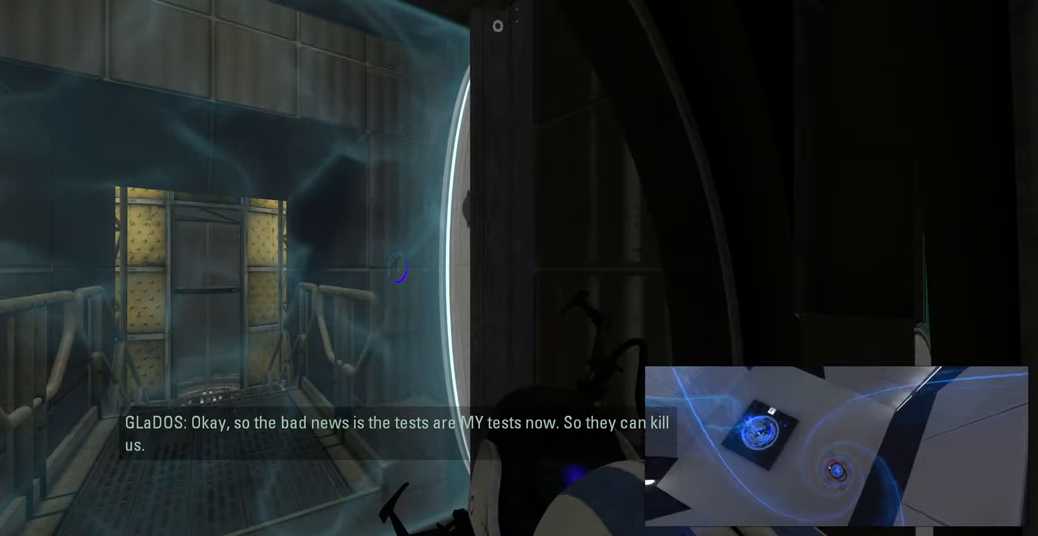
{"keys": [], "mouse": [], "events": []}
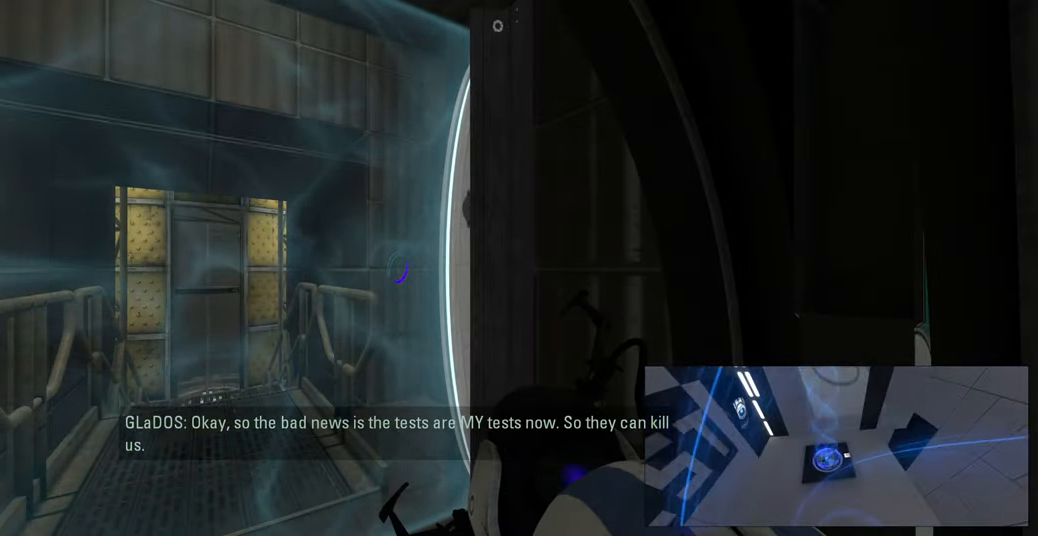
{"keys": [], "mouse": [], "events": []}
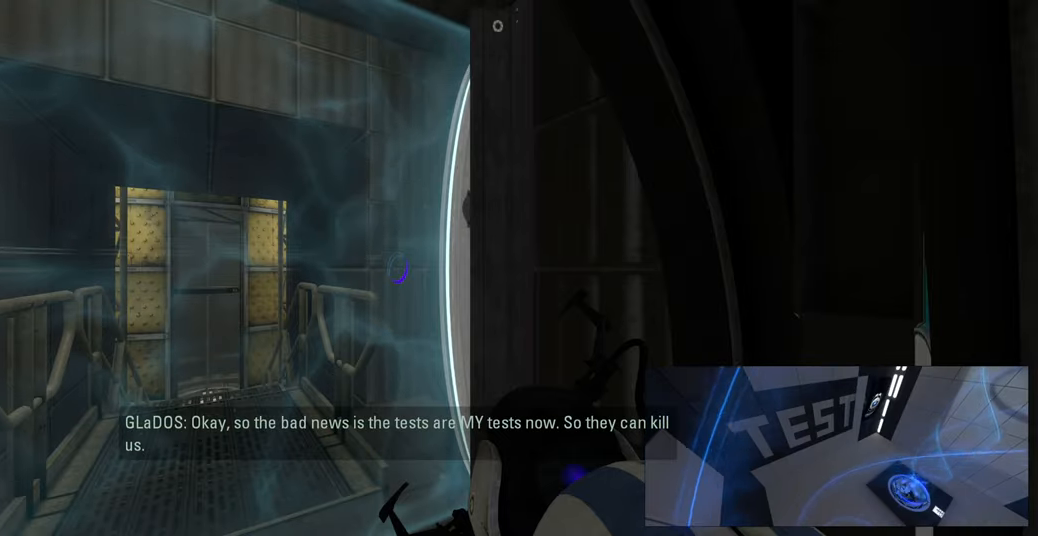
{"keys": [], "mouse": [], "events": []}
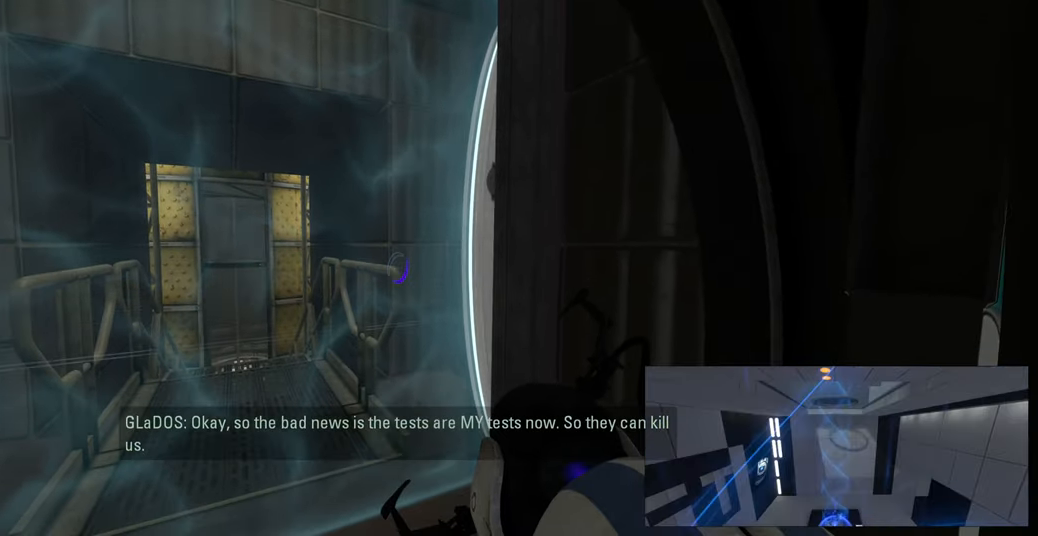
{"keys": [], "mouse": [], "events": []}
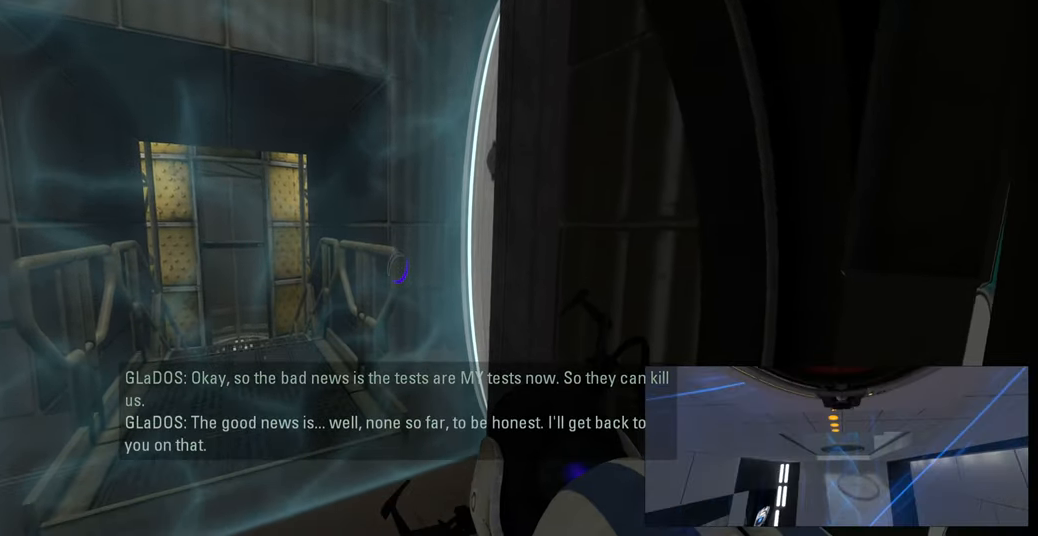
{"keys": ["w"], "mouse": [], "events": [[466, "w", "down"]]}
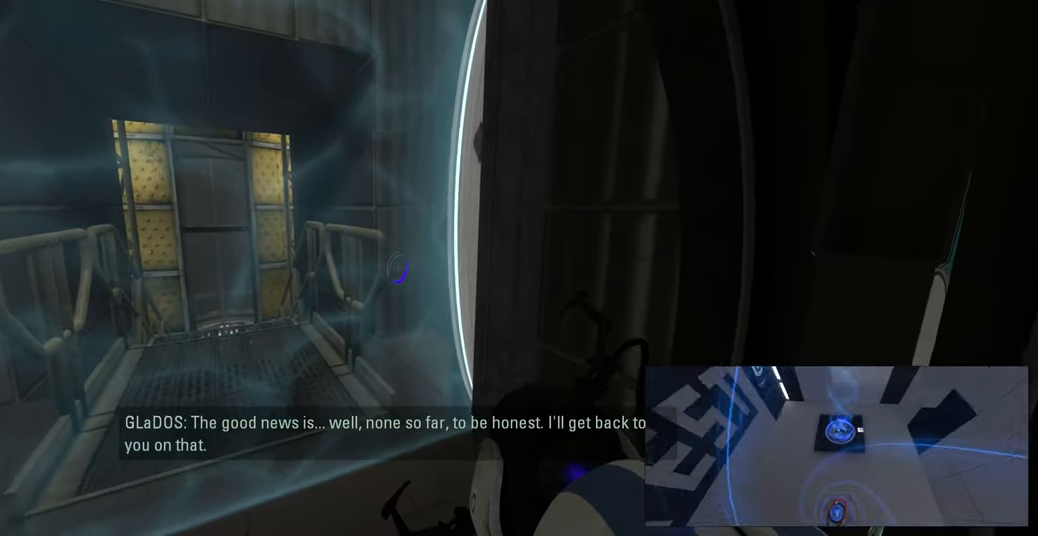
{"keys": [], "mouse": [], "events": [[33, "a", "down"], [200, "a", "up"], [233, "w", "up"]]}
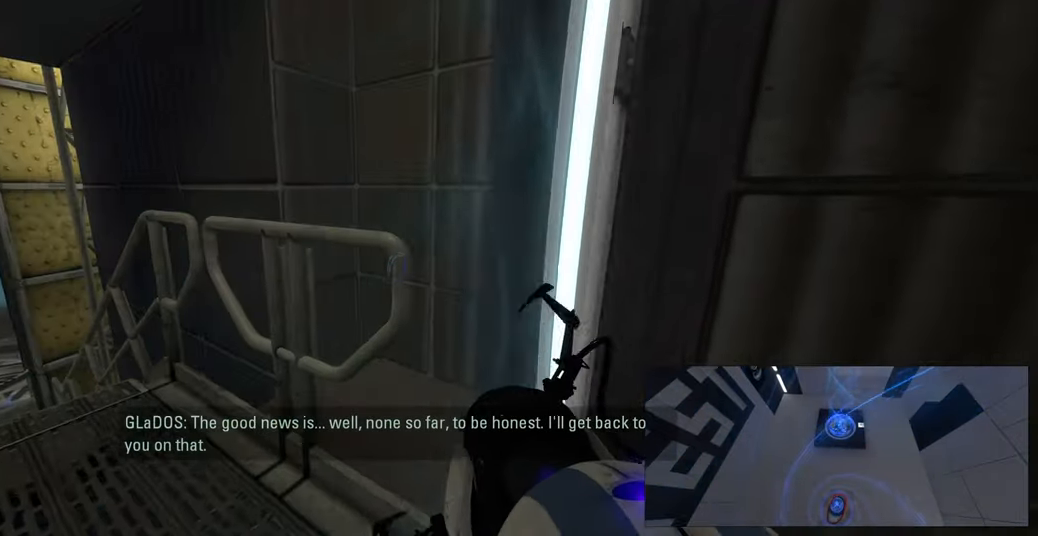
{"keys": [], "mouse": [], "events": []}
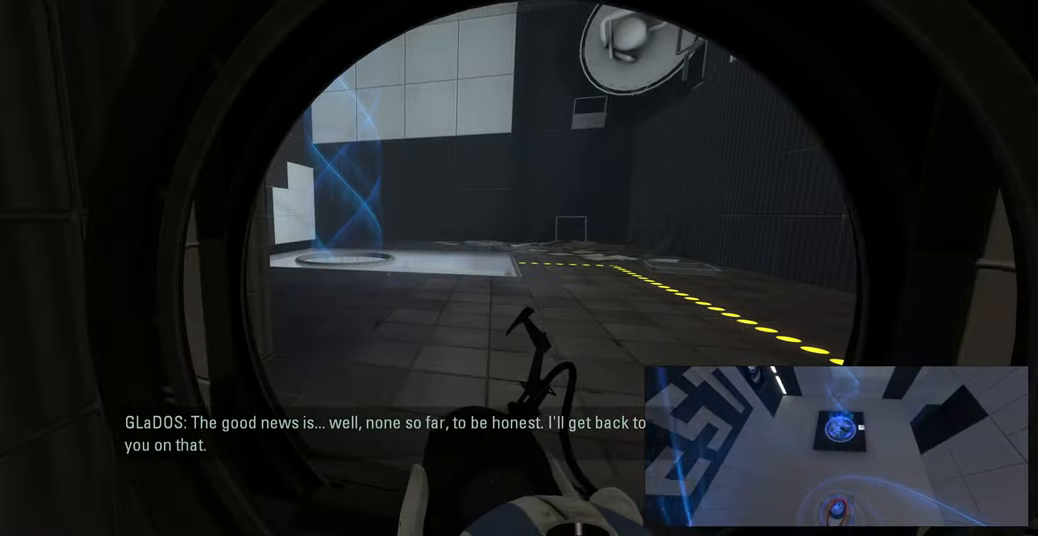
{"keys": ["w"], "mouse": [], "events": [[150, "w", "down"], [183, "d", "down"], [333, "d", "up"]]}
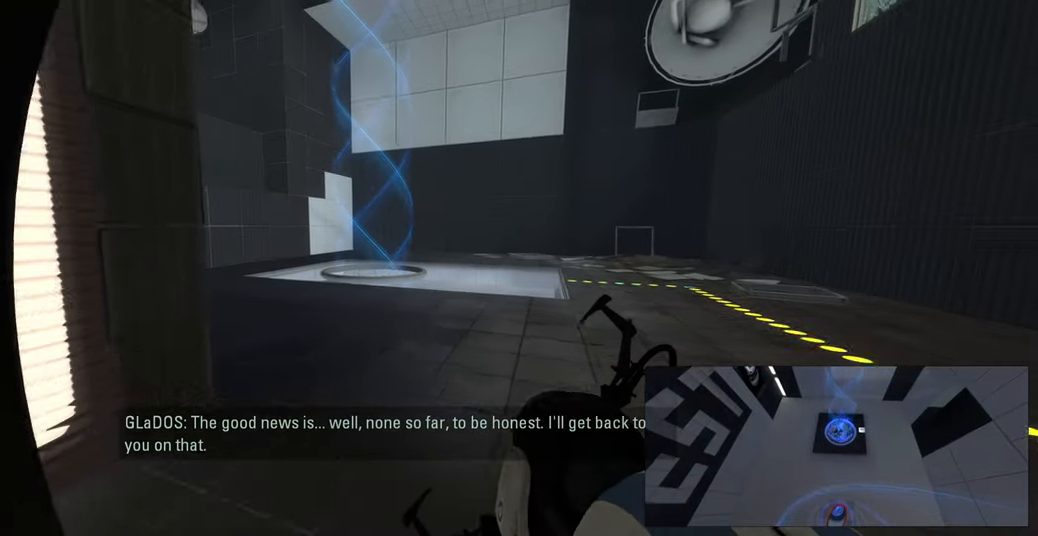
{"keys": [], "mouse": [], "events": [[50, "d", "down"], [166, "w", "up"], [200, "d", "up"]]}
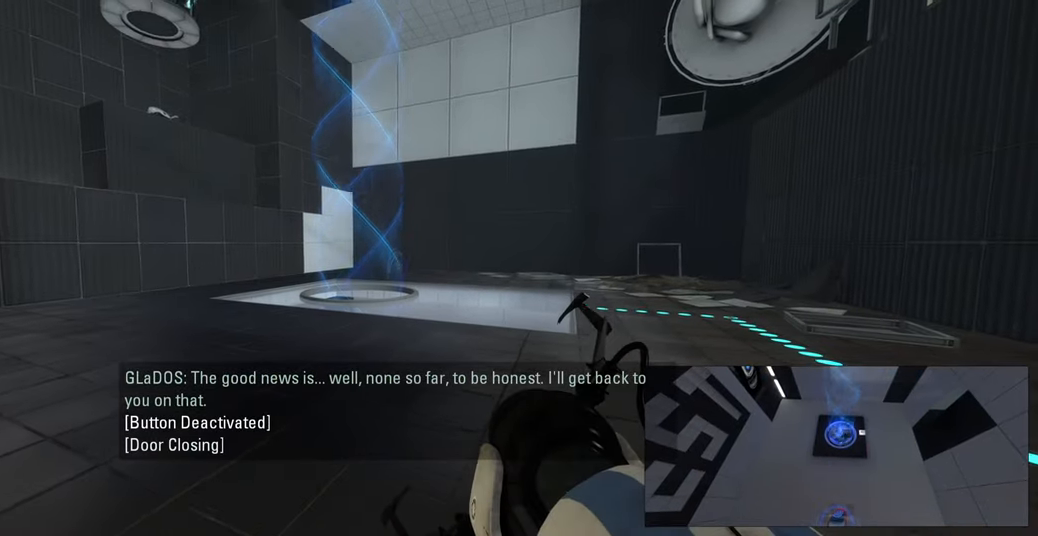
{"keys": [], "mouse": [], "events": []}
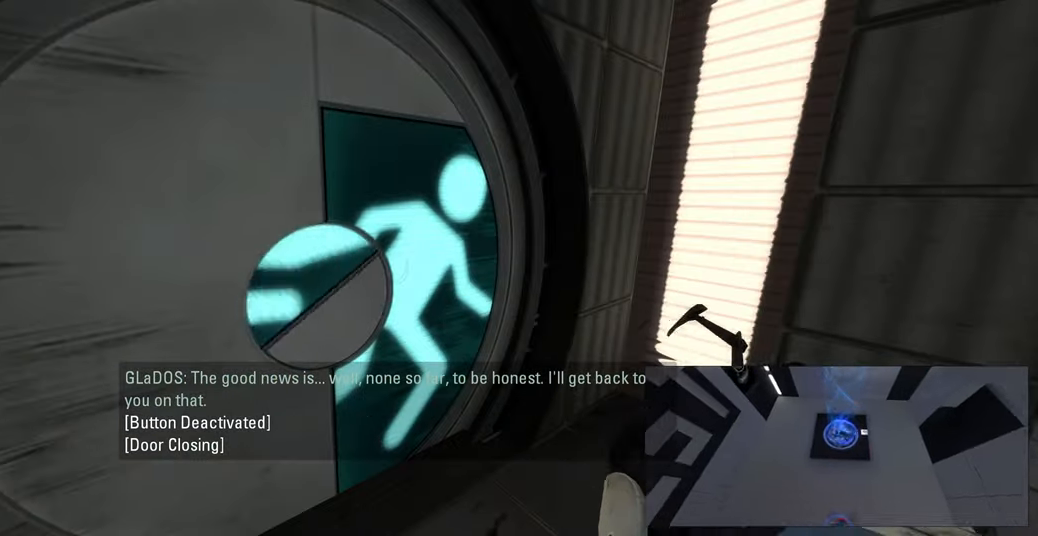
{"keys": [], "mouse": [], "events": []}
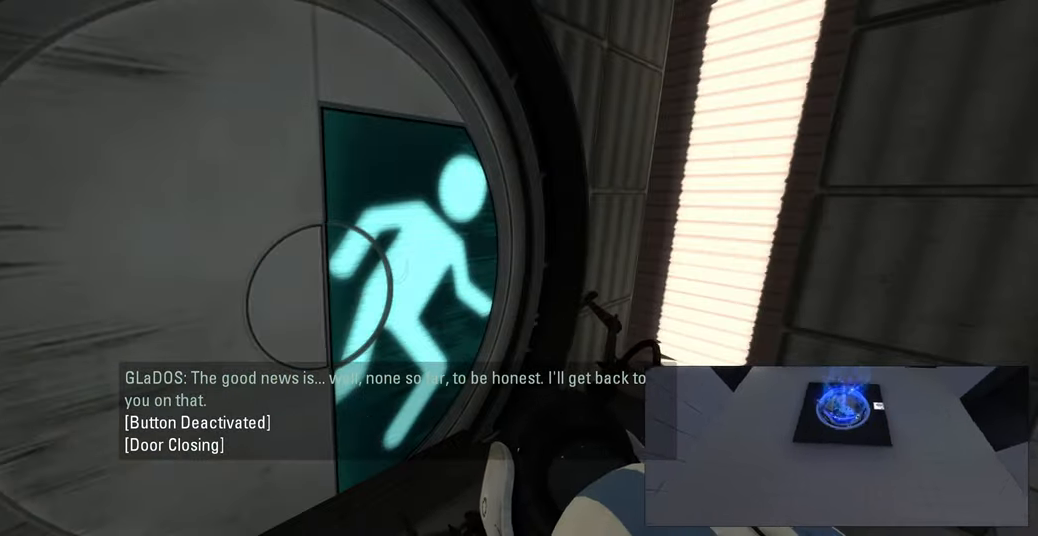
{"keys": [], "mouse": [], "events": []}
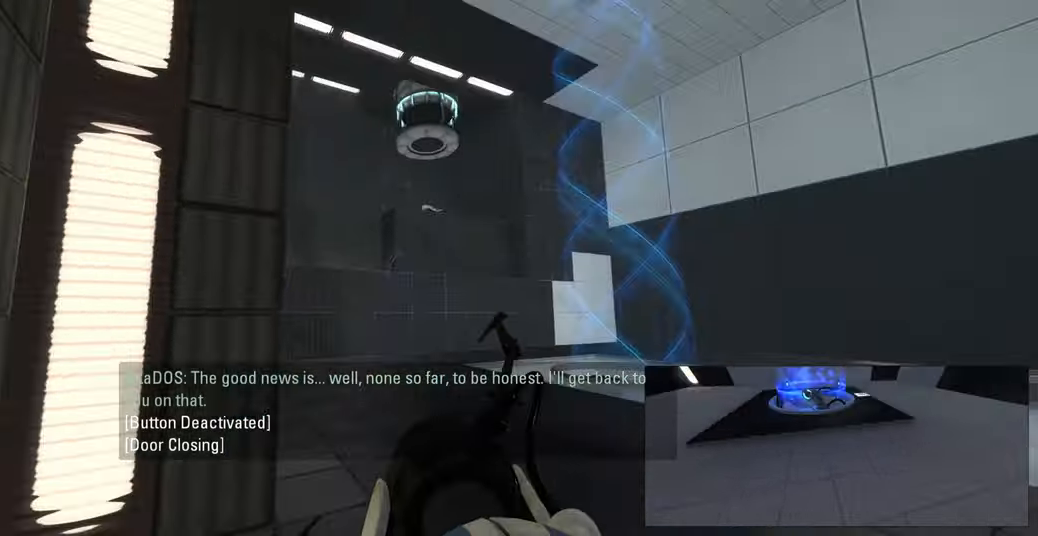
{"keys": ["d", "w"], "mouse": []}
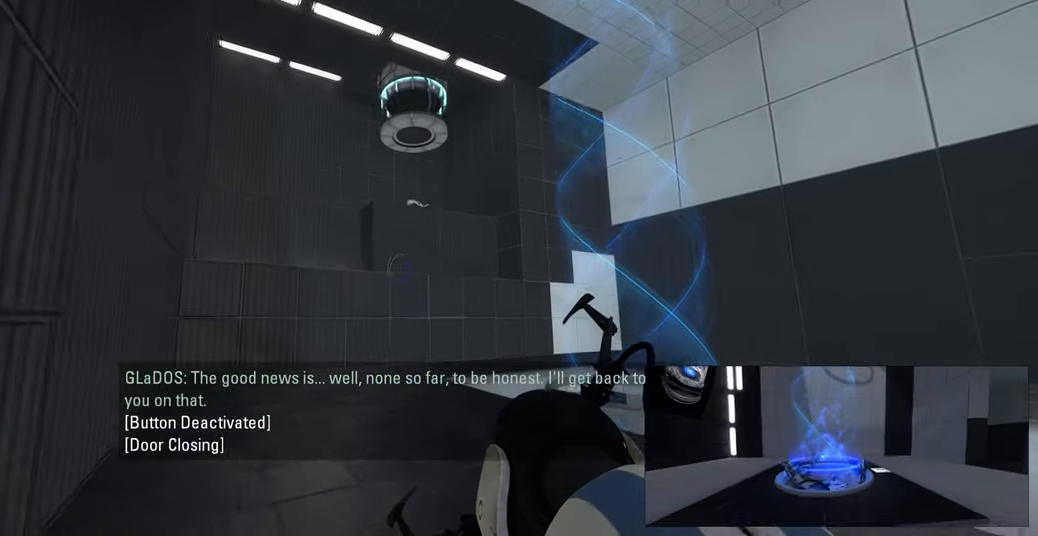
{"keys": ["w"], "mouse": [], "events": [[83, "d", "up"], [333, "d", "down"], [500, "d", "up"]]}
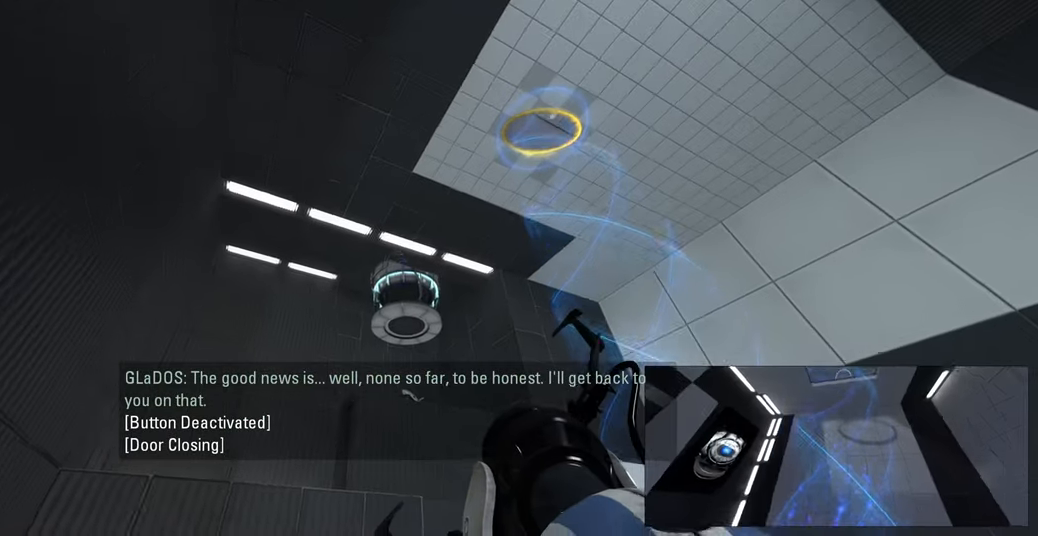
{"keys": [], "mouse": [], "events": [[500, "w", "up"]]}